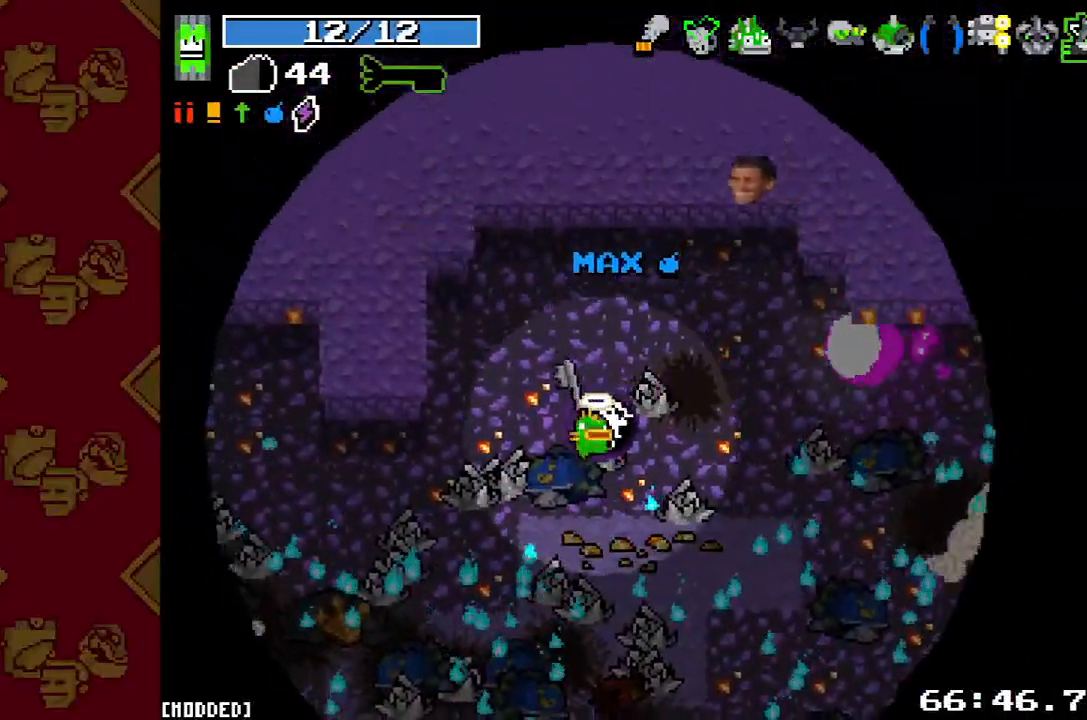
Gameplay with a controller (PlayStation layout); each line is a JSON object with the inputs held at the frame after it. "events" lists button and stick changes between this image and that frame as [ms after this image, input, new state], when the widget could be followed in between. Not read: L3 R3.
{"buttons": [], "left_stick": "center", "right_stick": "center", "events": [[33, "L1", "down"], [167, "L1", "up"]]}
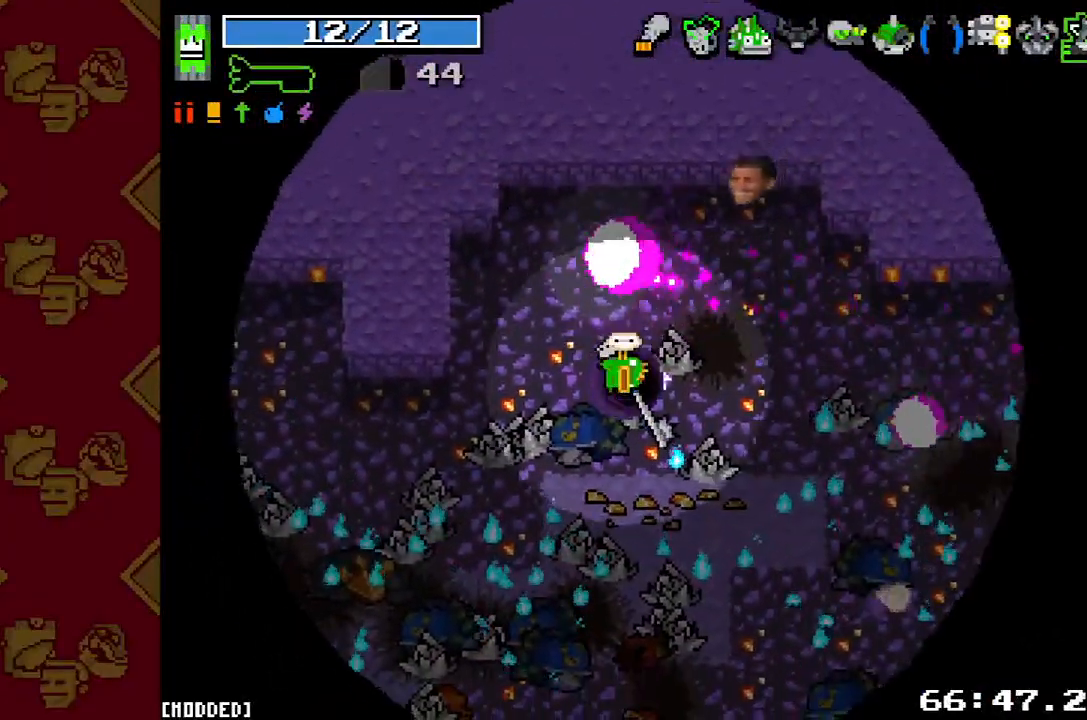
{"buttons": ["L1"], "left_stick": "center", "right_stick": "center", "events": [[100, "L1", "down"], [233, "L1", "up"], [400, "L1", "down"]]}
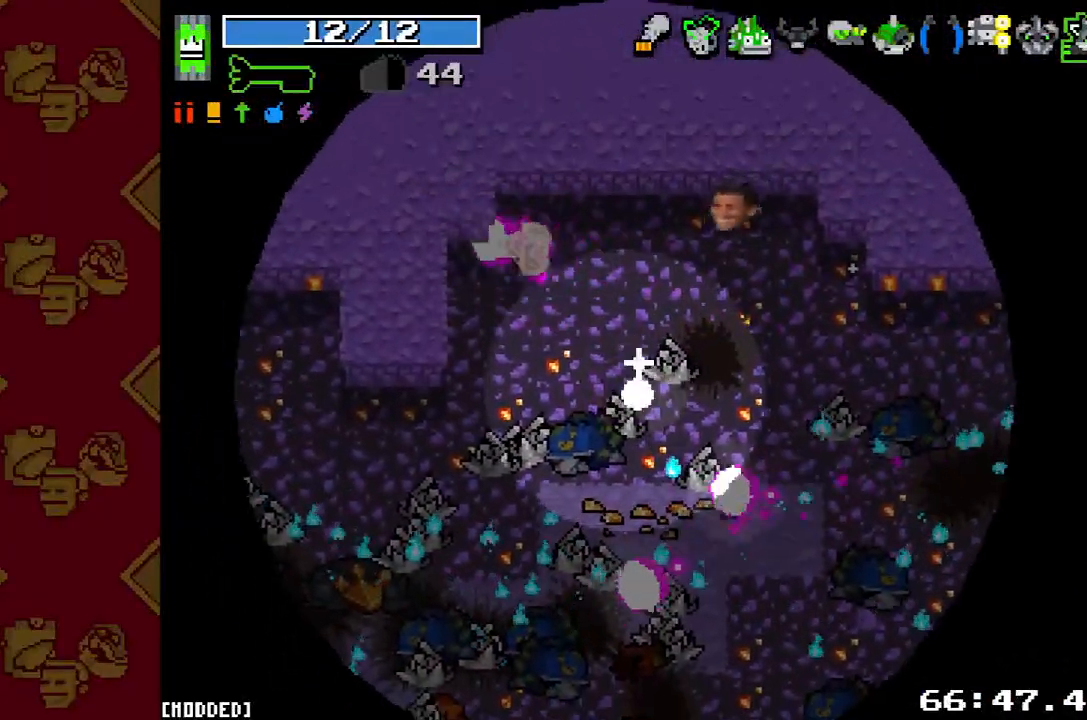
{"buttons": [], "left_stick": "center", "right_stick": "center", "events": [[33, "L1", "up"], [267, "L1", "down"], [400, "L1", "up"]]}
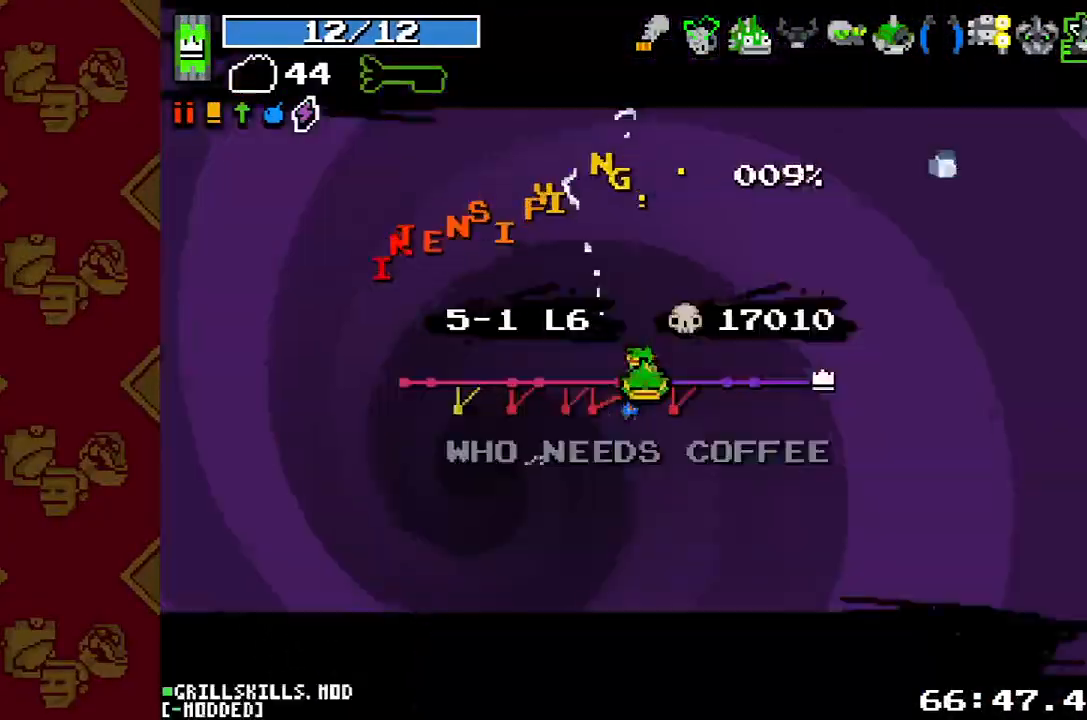
{"buttons": [], "left_stick": "center", "right_stick": "center", "events": []}
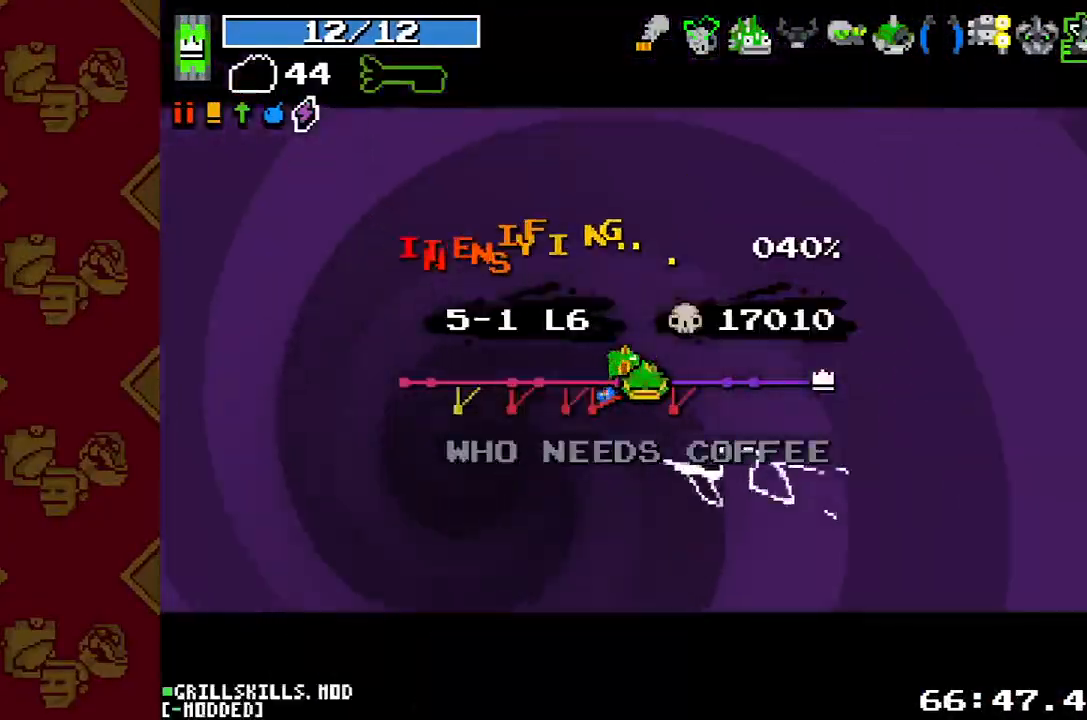
{"buttons": [], "left_stick": "center", "right_stick": "center", "events": []}
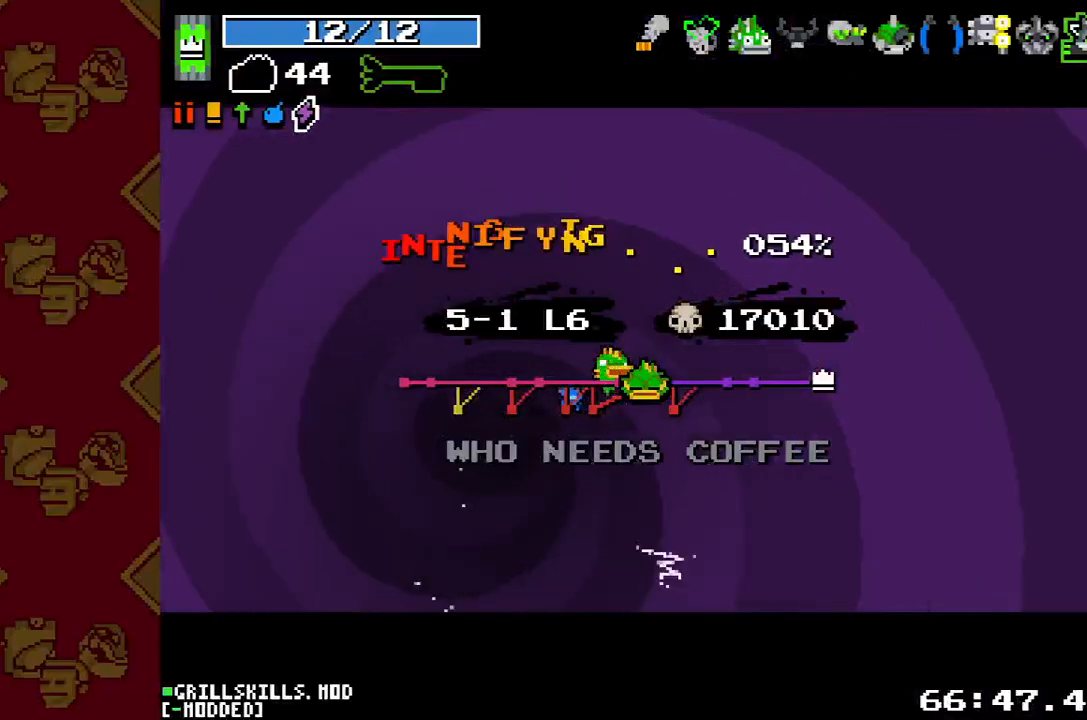
{"buttons": [], "left_stick": "center", "right_stick": "center", "events": []}
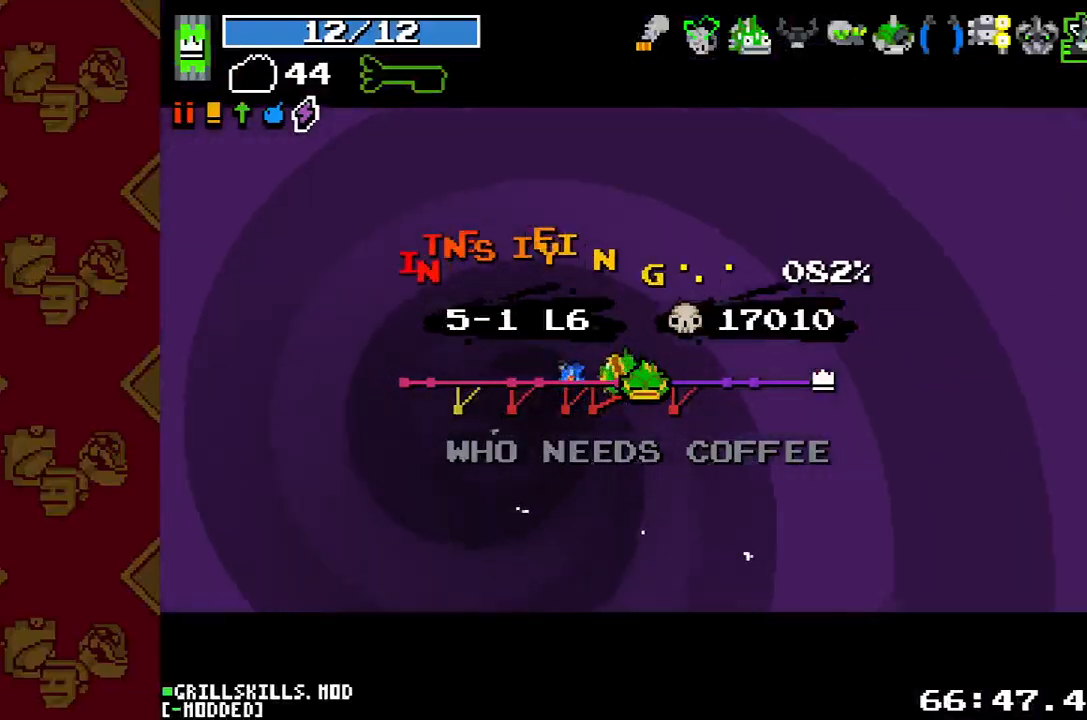
{"buttons": [], "left_stick": "center", "right_stick": "center", "events": []}
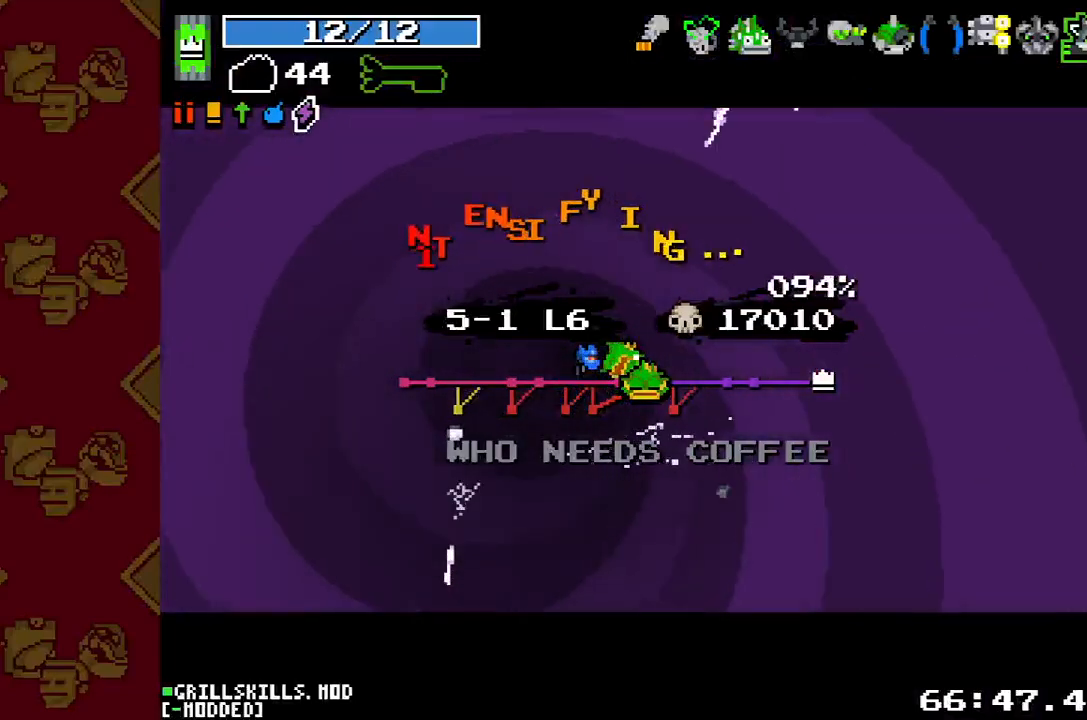
{"buttons": [], "left_stick": "center", "right_stick": "center", "events": [[367, "START", "down"], [500, "START", "up"]]}
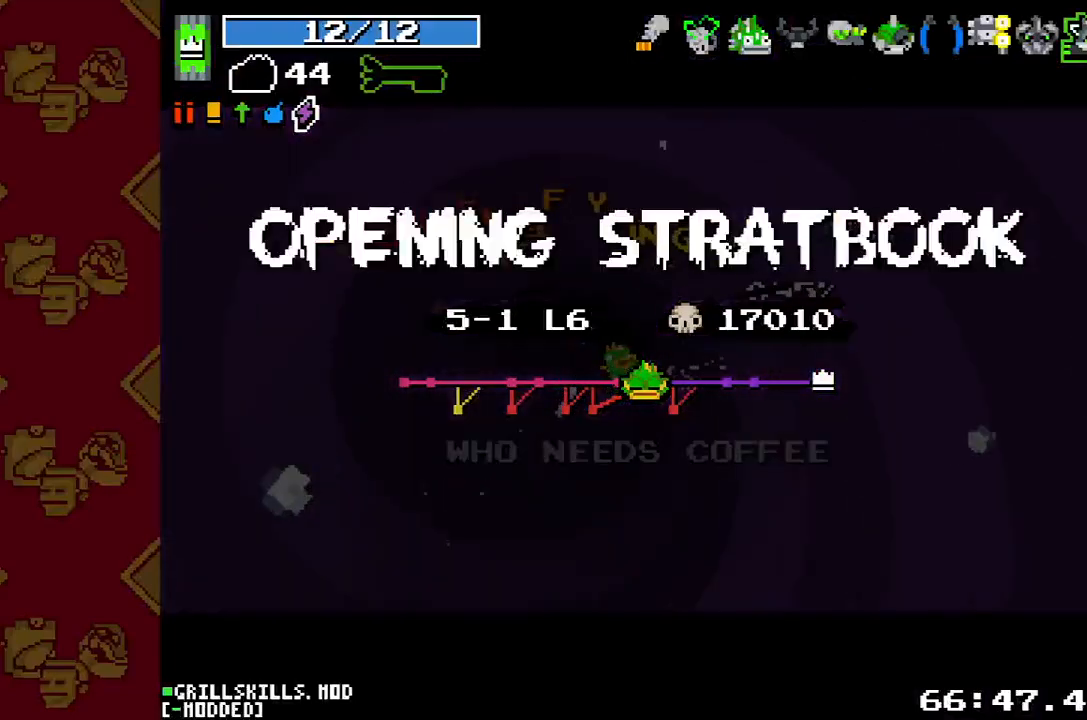
{"buttons": ["START"], "left_stick": "center", "right_stick": "center", "events": [[400, "START", "down"]]}
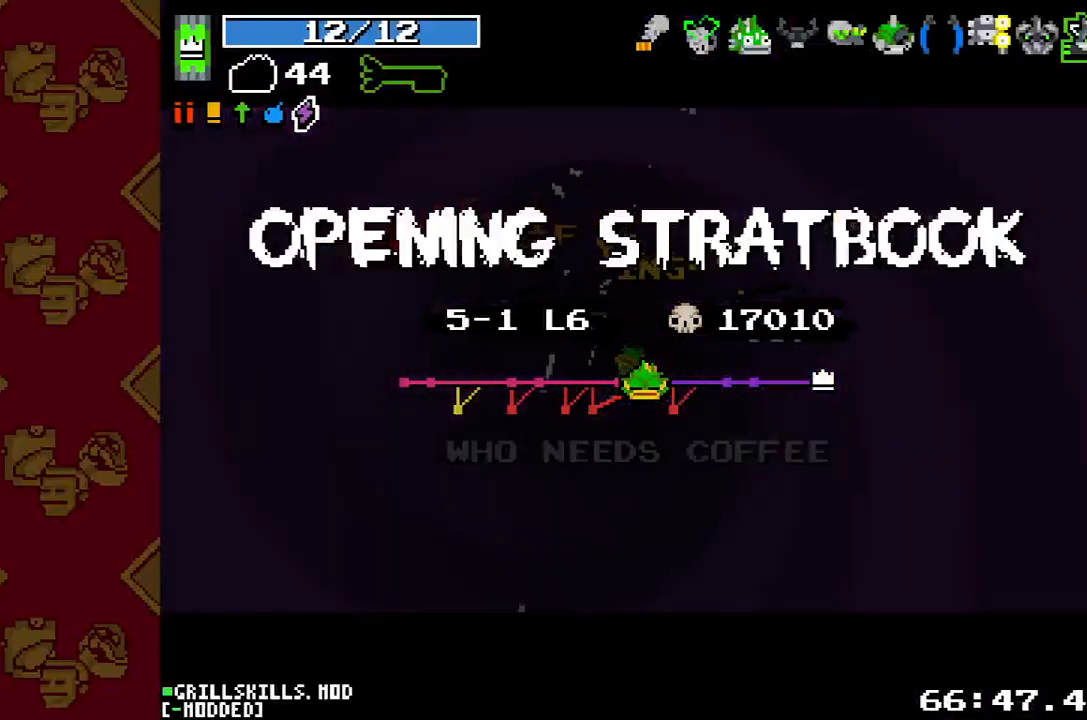
{"buttons": [], "left_stick": "center", "right_stick": "center", "events": [[33, "START", "up"]]}
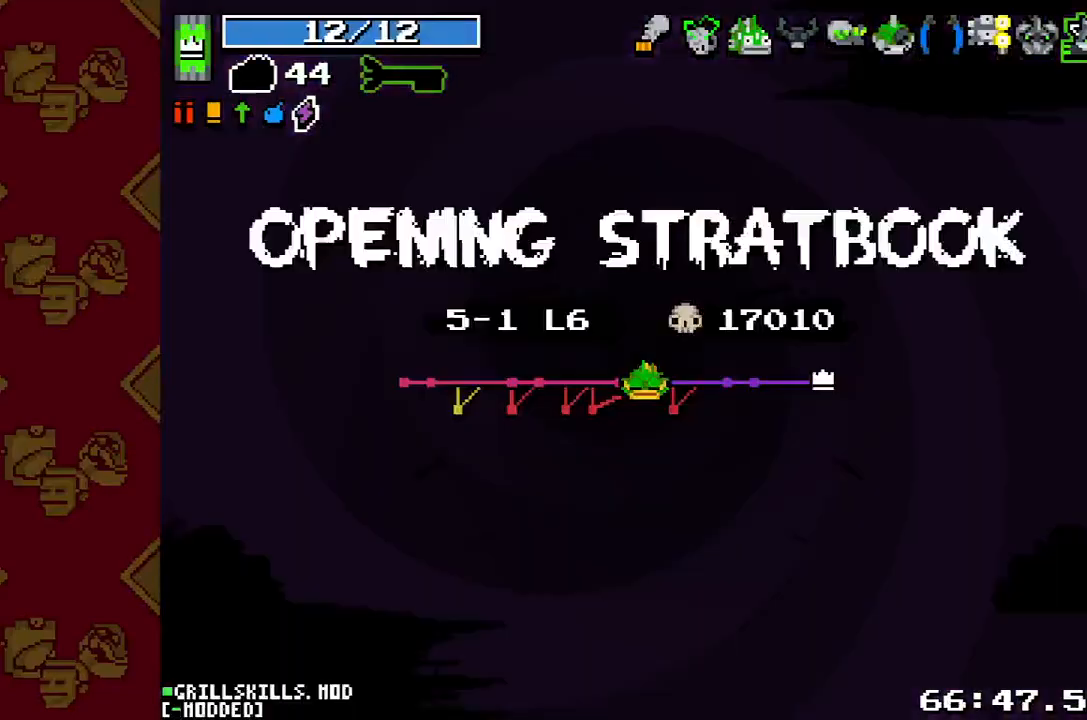
{"buttons": [], "left_stick": "center", "right_stick": "center", "events": [[100, "START", "down"], [233, "START", "up"]]}
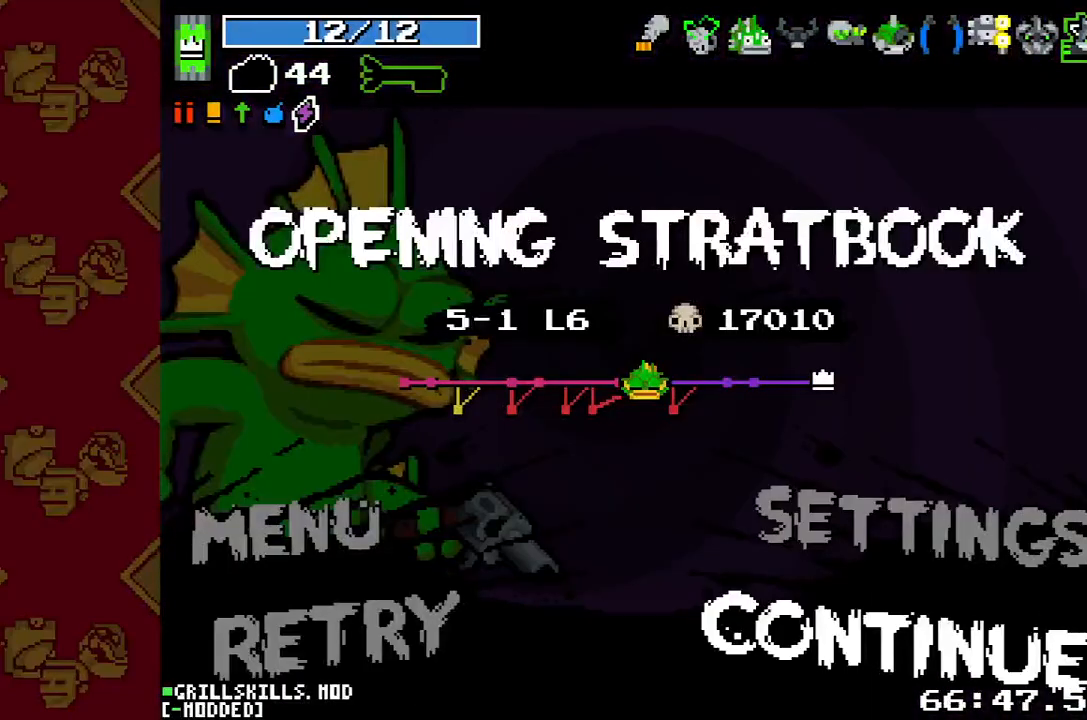
{"buttons": ["START"], "left_stick": "center", "right_stick": "center", "events": [[433, "START", "down"]]}
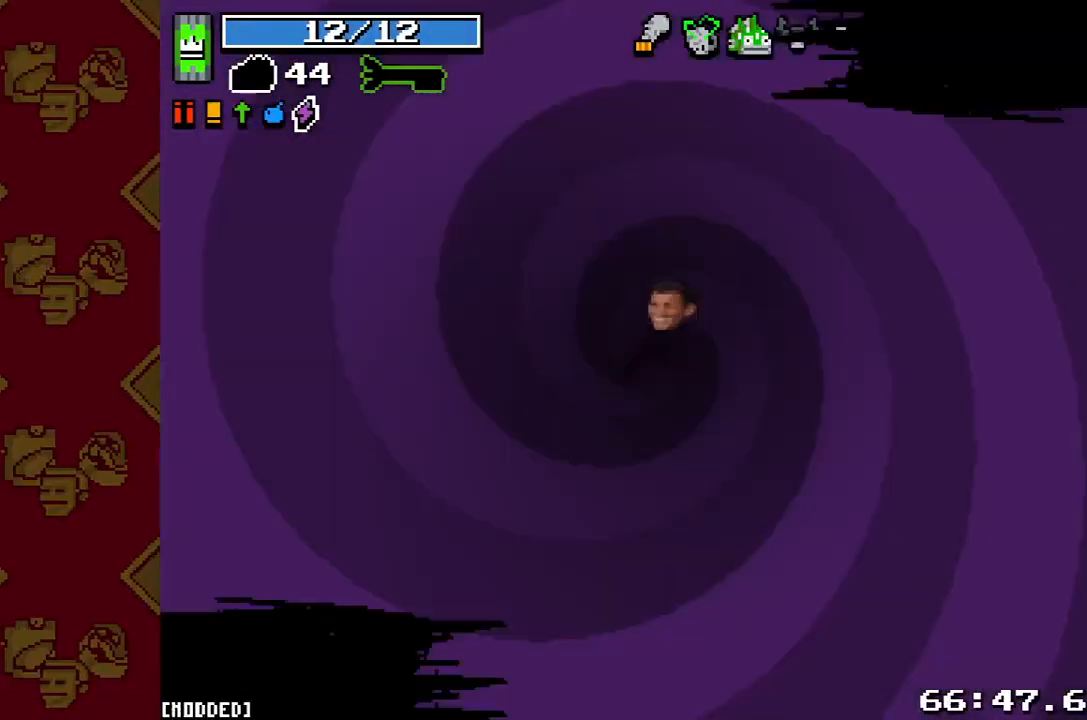
{"buttons": [], "left_stick": "center", "right_stick": "center", "events": [[100, "START", "up"]]}